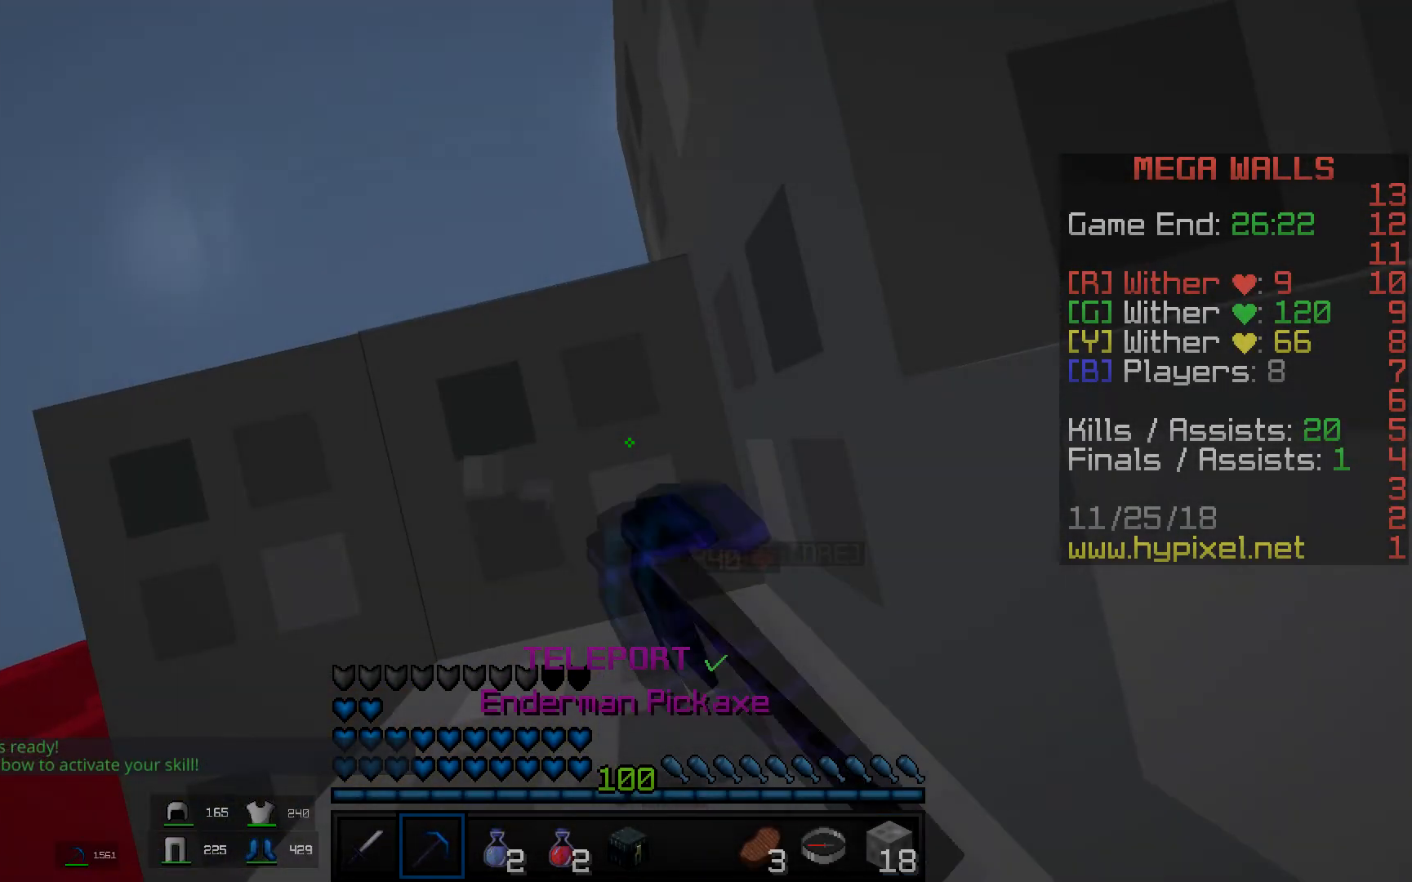
Gameplay with keyboard and mouse; each line is a JSON object with the keys and mouse buttons held at the frame after it. "events" lists presses ("down") and releases ("up") of "a", "d", "s", "space", "w", "mouse_left" and "mouse_right" between this image and that frame as [ms after this image, input, new state], when the widget could be followed in between. "mouse_left", "mouse_right" = the "left", "right" buttons of the "mouse" list. No other keys are recorded. Fast repeated clicks can show as one long hold. Mouse movement is not recorded.
{"keys": [], "mouse": ["left", "right"], "events": [[467, "mouse_right", "down"]]}
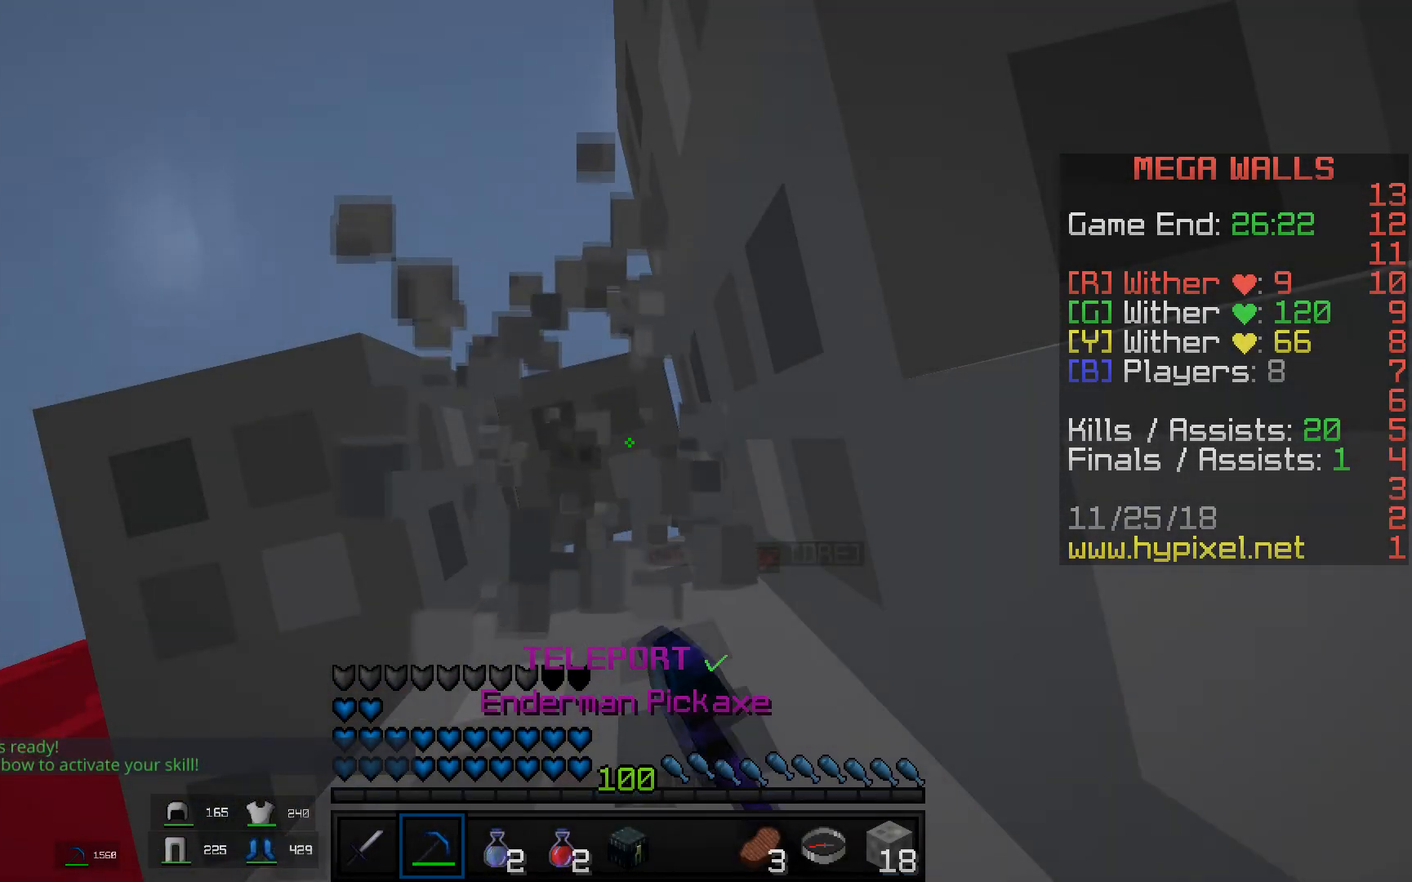
{"keys": [], "mouse": ["left"], "events": [[133, "mouse_right", "up"]]}
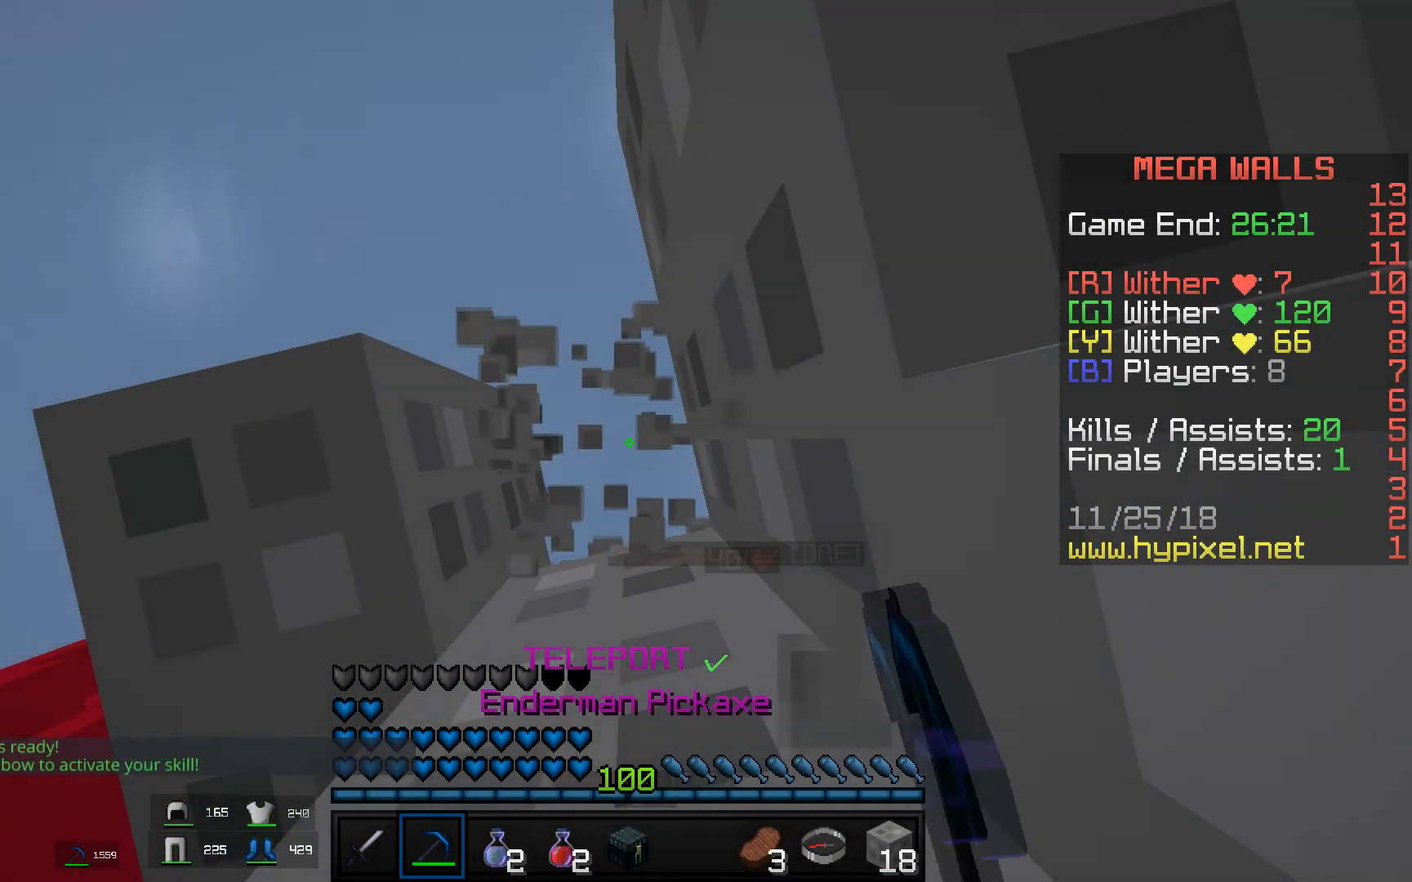
{"keys": [], "mouse": [], "events": [[350, "mouse_left", "up"]]}
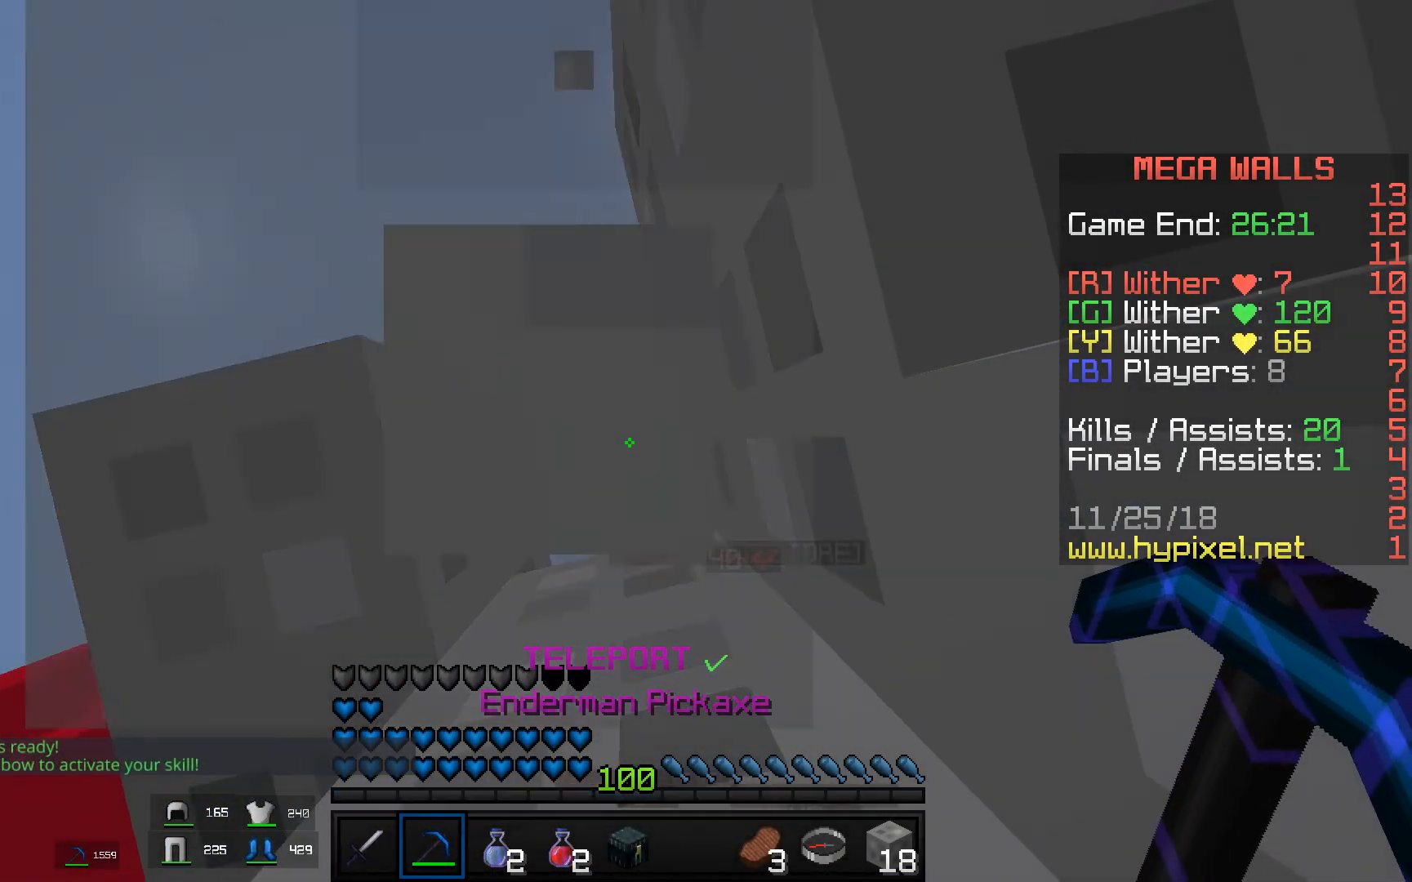
{"keys": ["space"], "mouse": [], "events": [[317, "space", "down"]]}
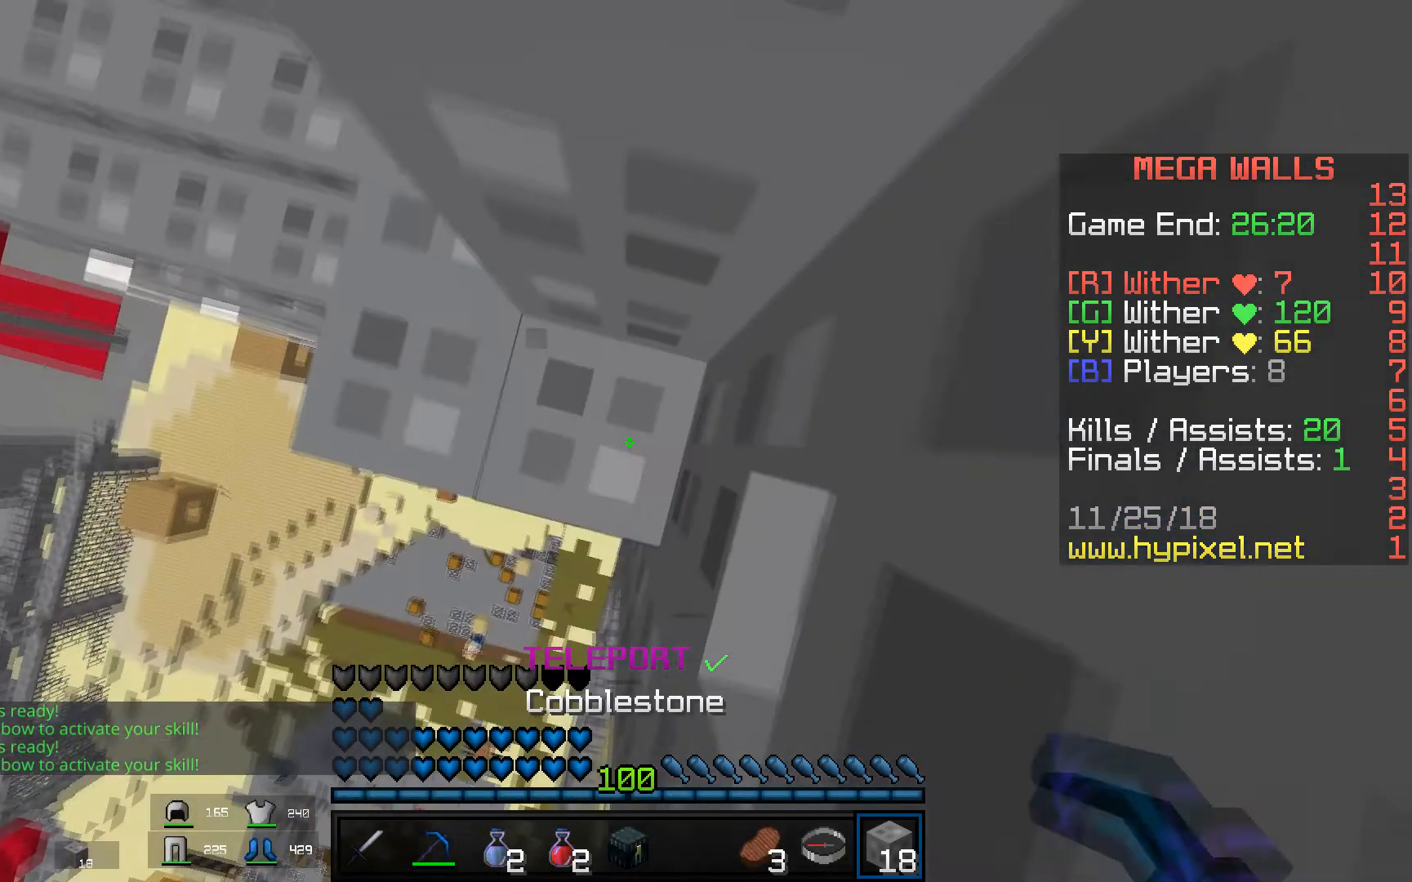
{"keys": ["space"], "mouse": ["right"], "events": [[17, "mouse_right", "down"], [334, "mouse_left", "down"], [467, "mouse_left", "up"]]}
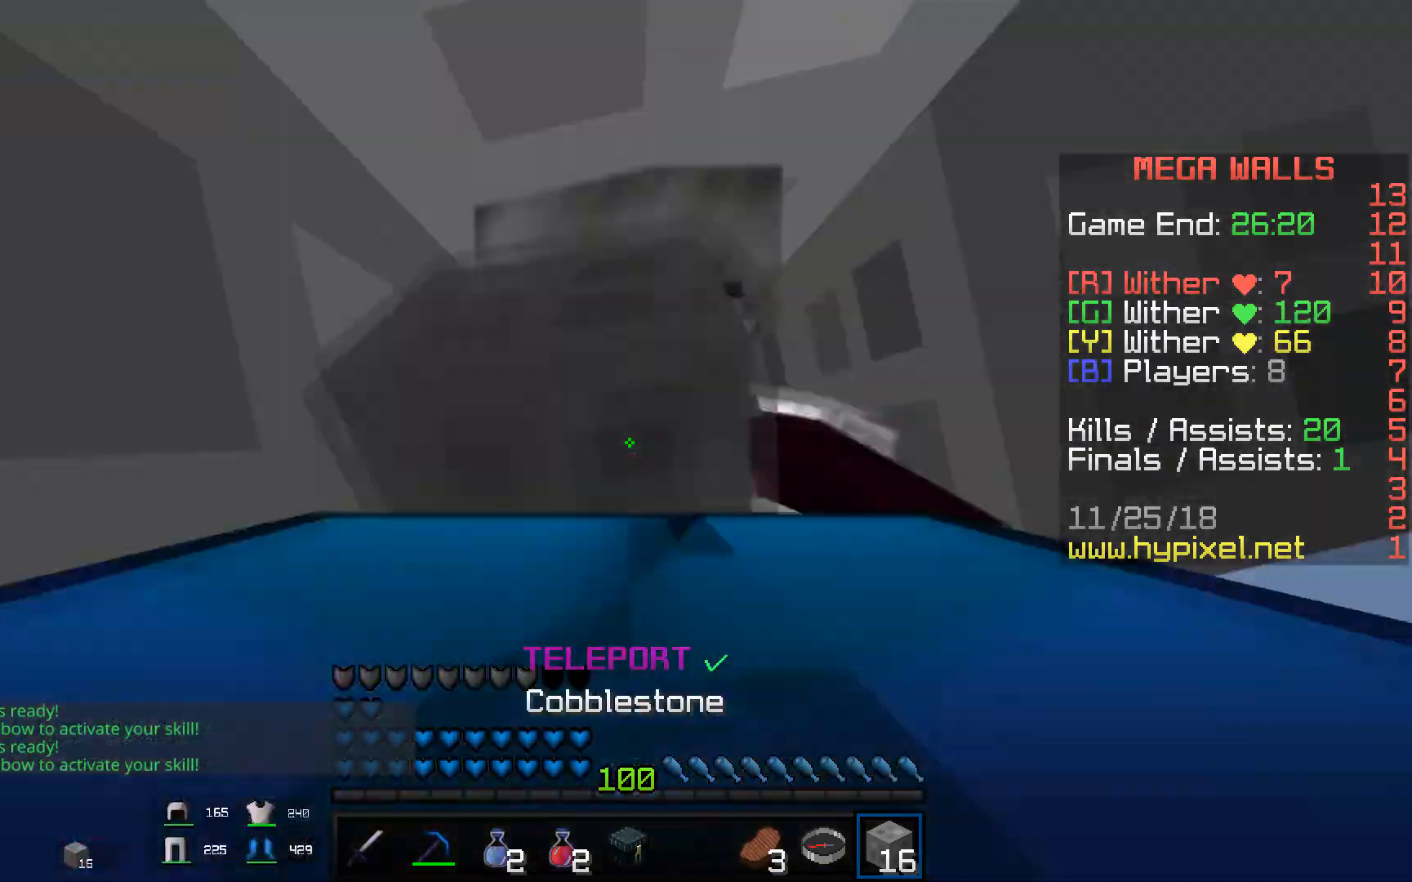
{"keys": [], "mouse": []}
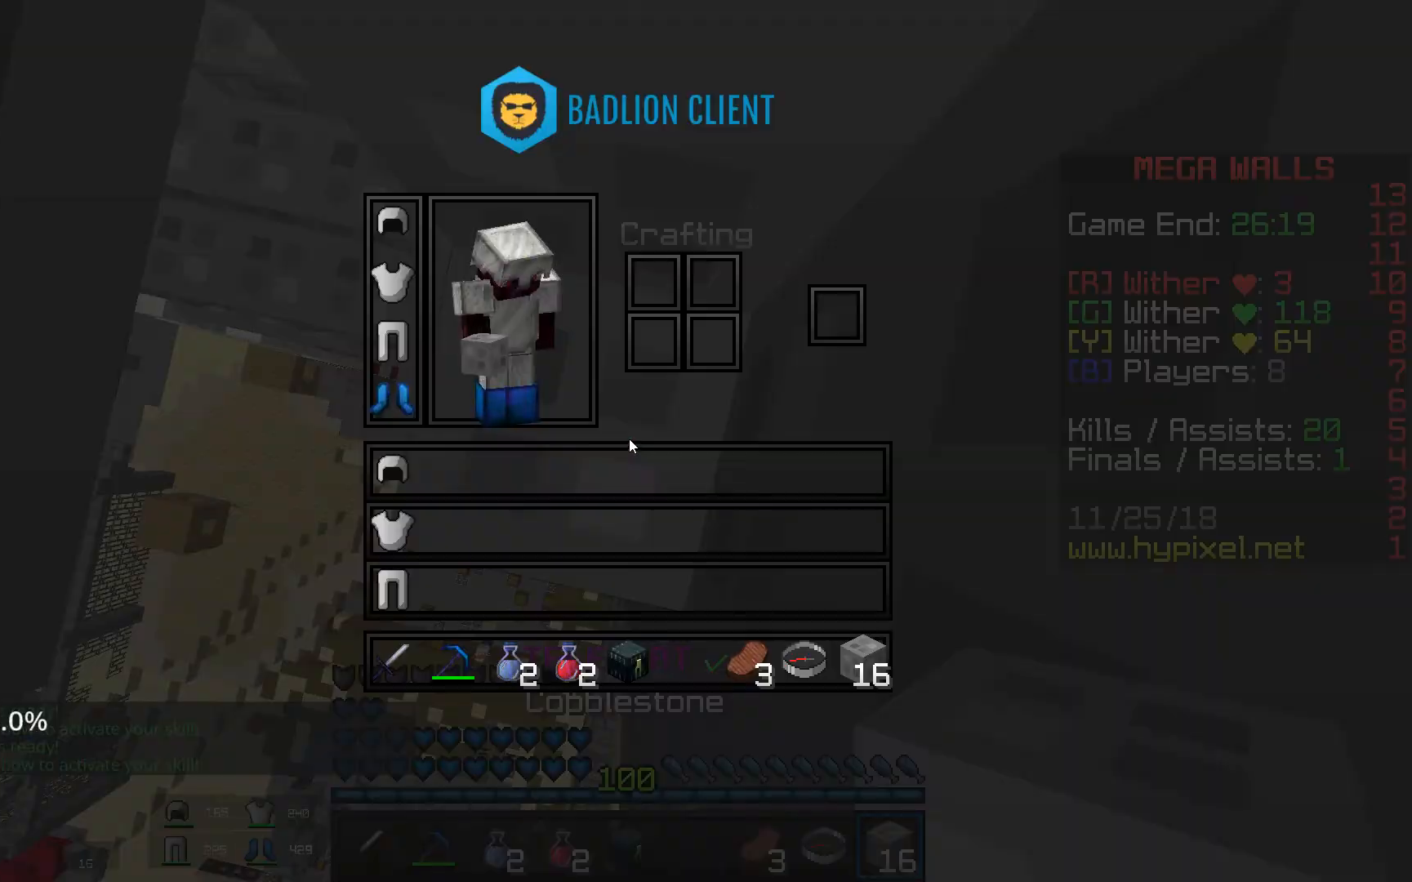
{"keys": ["space"], "mouse": [], "events": [[167, "d", "down"], [334, "d", "up"], [367, "space", "down"]]}
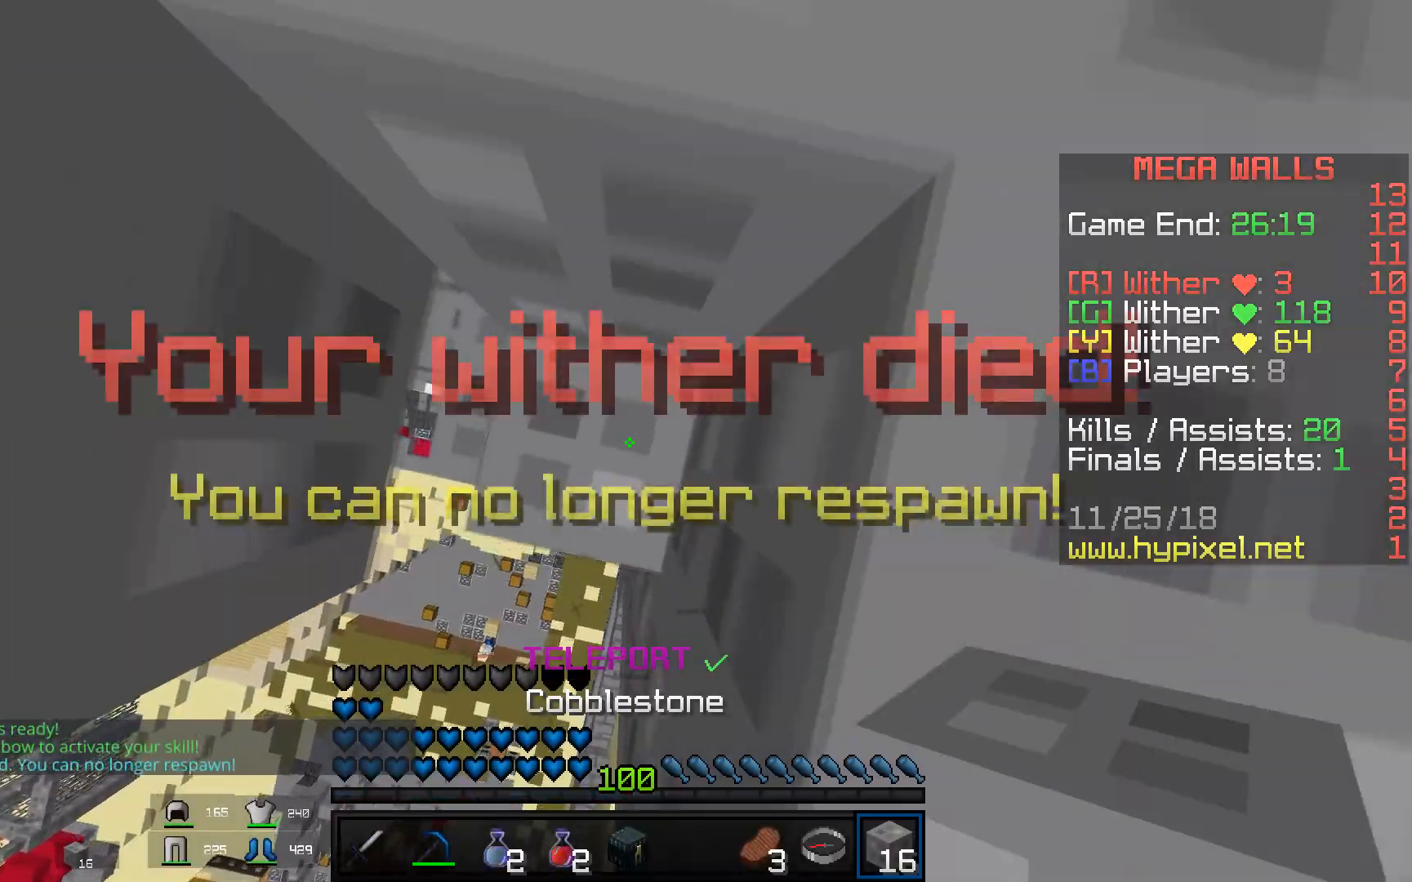
{"keys": ["space", "w"], "mouse": [], "events": [[117, "mouse_right", "down"], [301, "mouse_right", "up"], [317, "w", "down"]]}
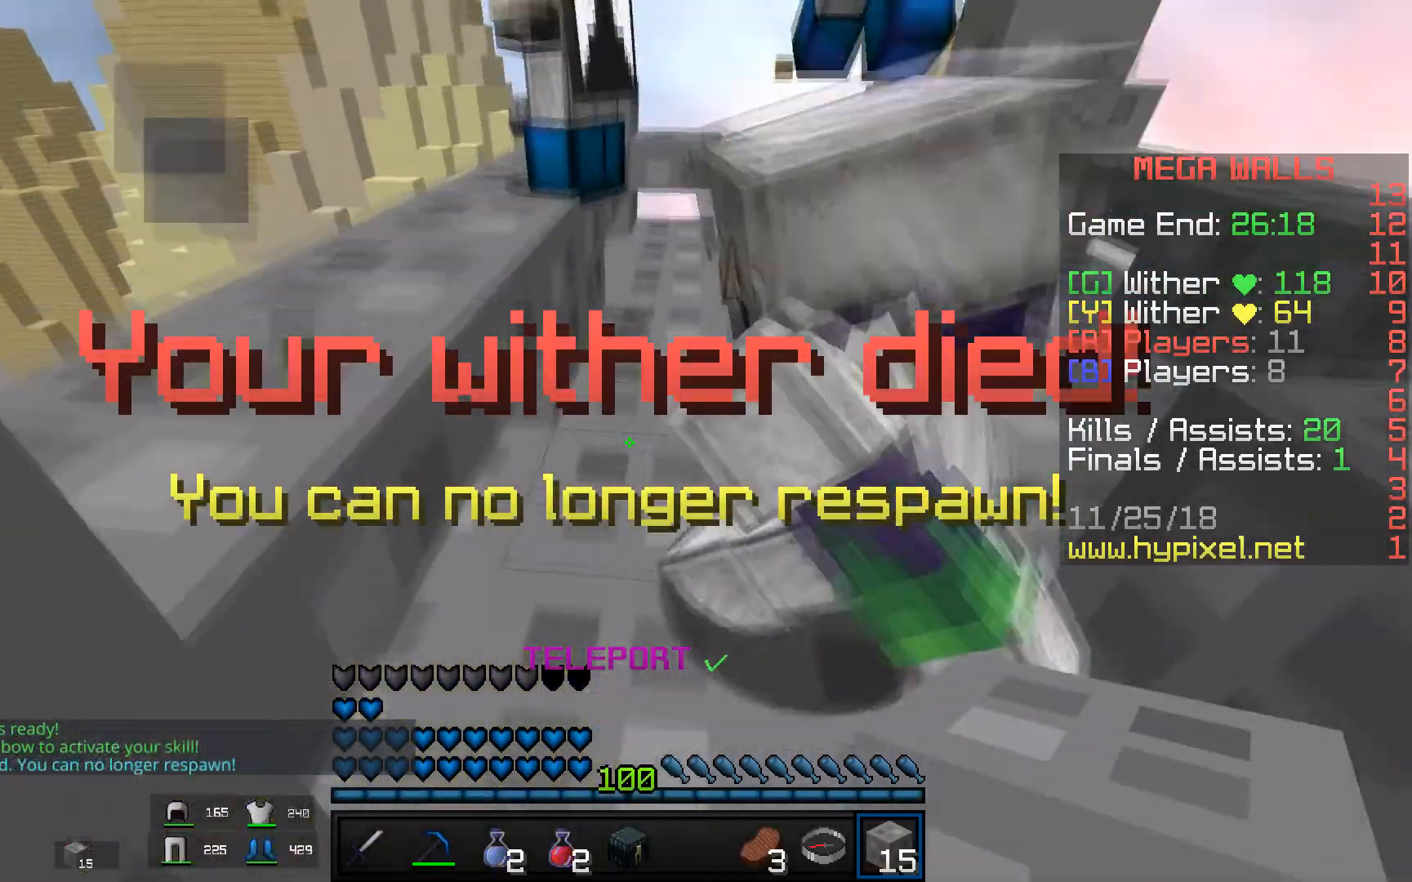
{"keys": [], "mouse": [], "events": [[67, "space", "up"], [317, "mouse_right", "down"], [417, "w", "up"], [467, "mouse_right", "up"]]}
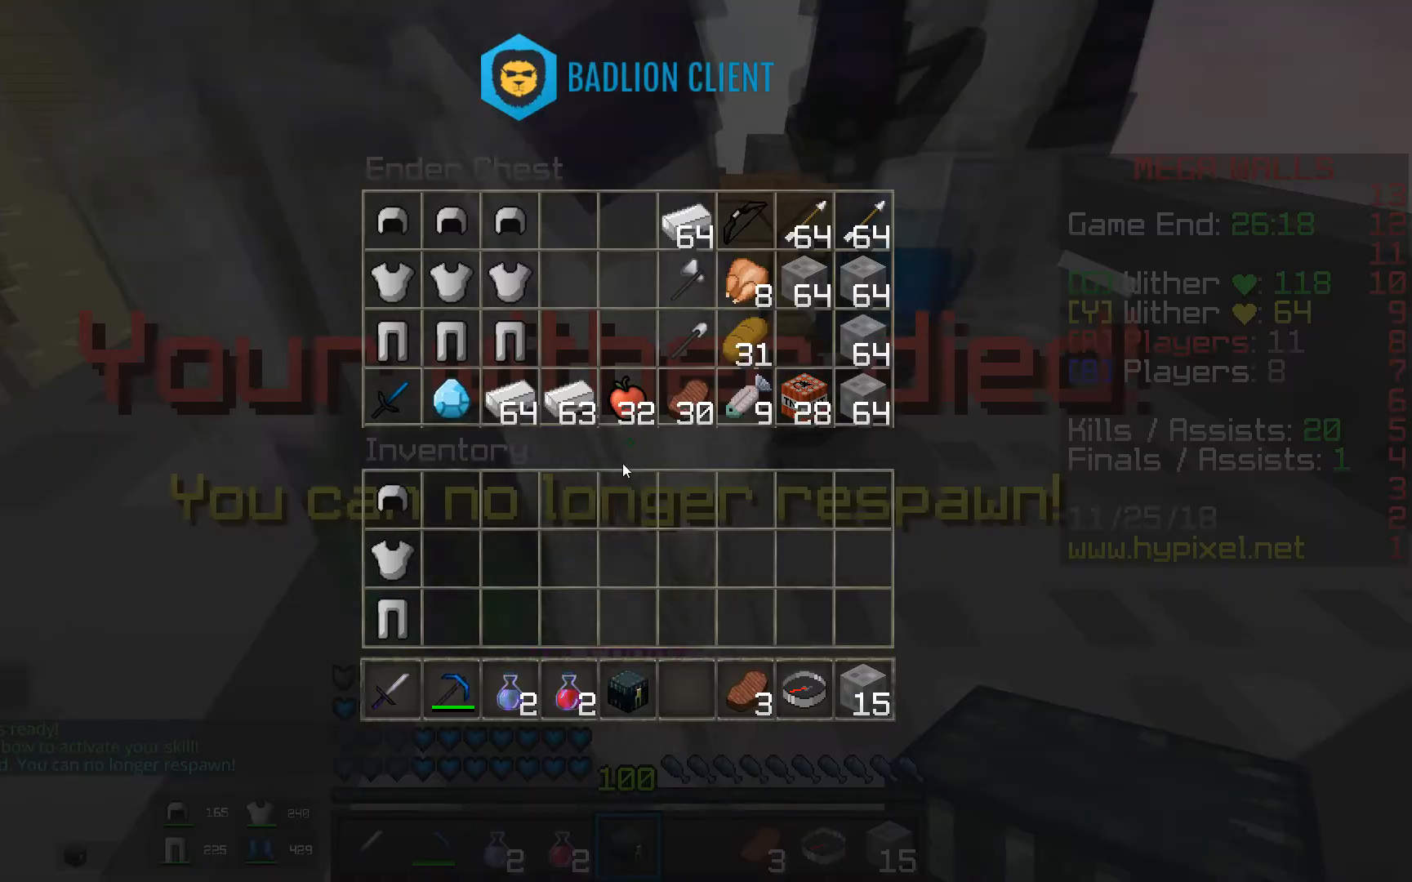
{"keys": [], "mouse": [], "events": []}
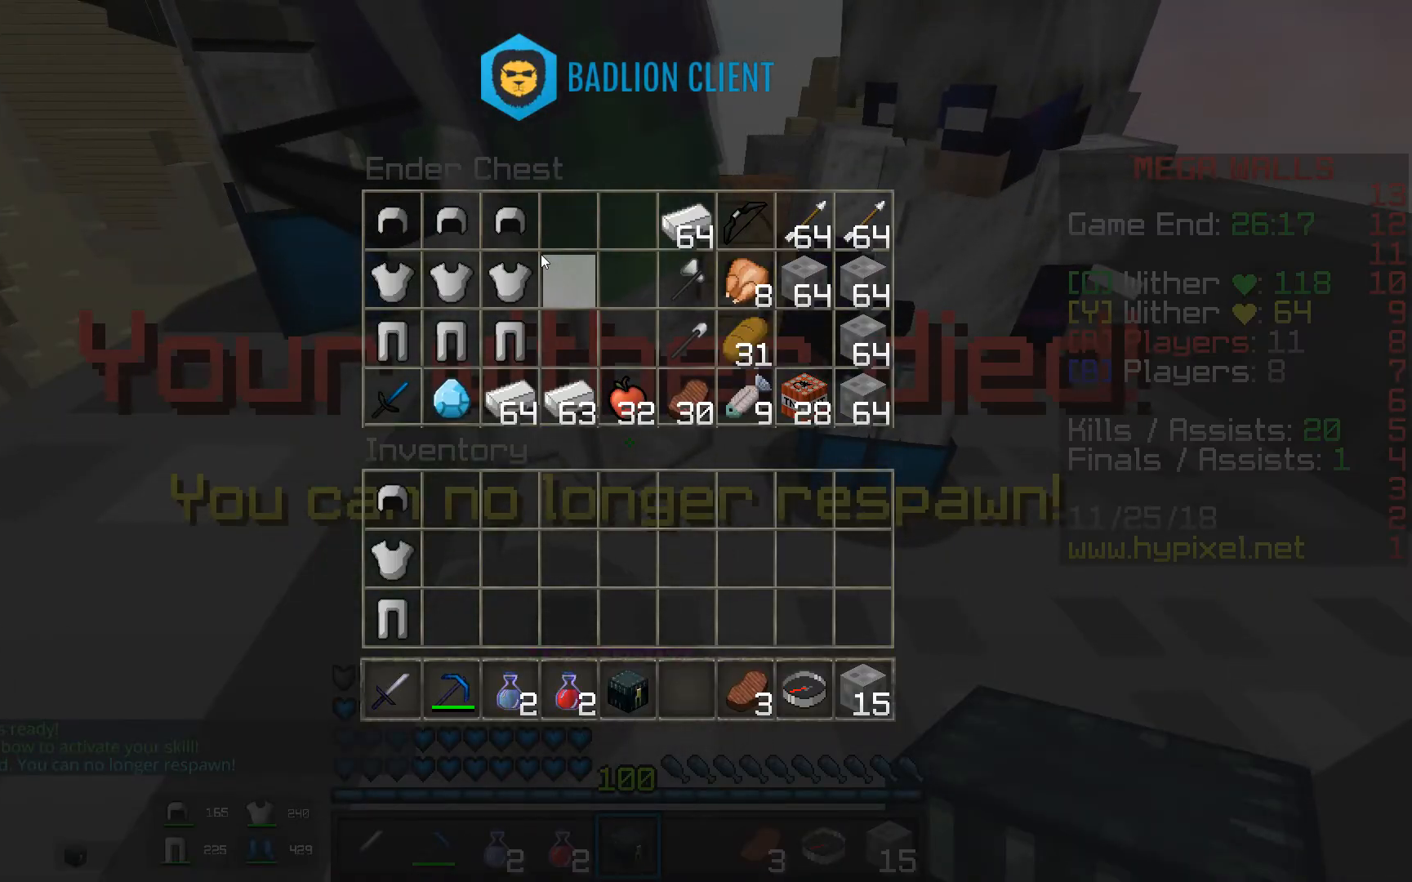
{"keys": [], "mouse": [], "events": []}
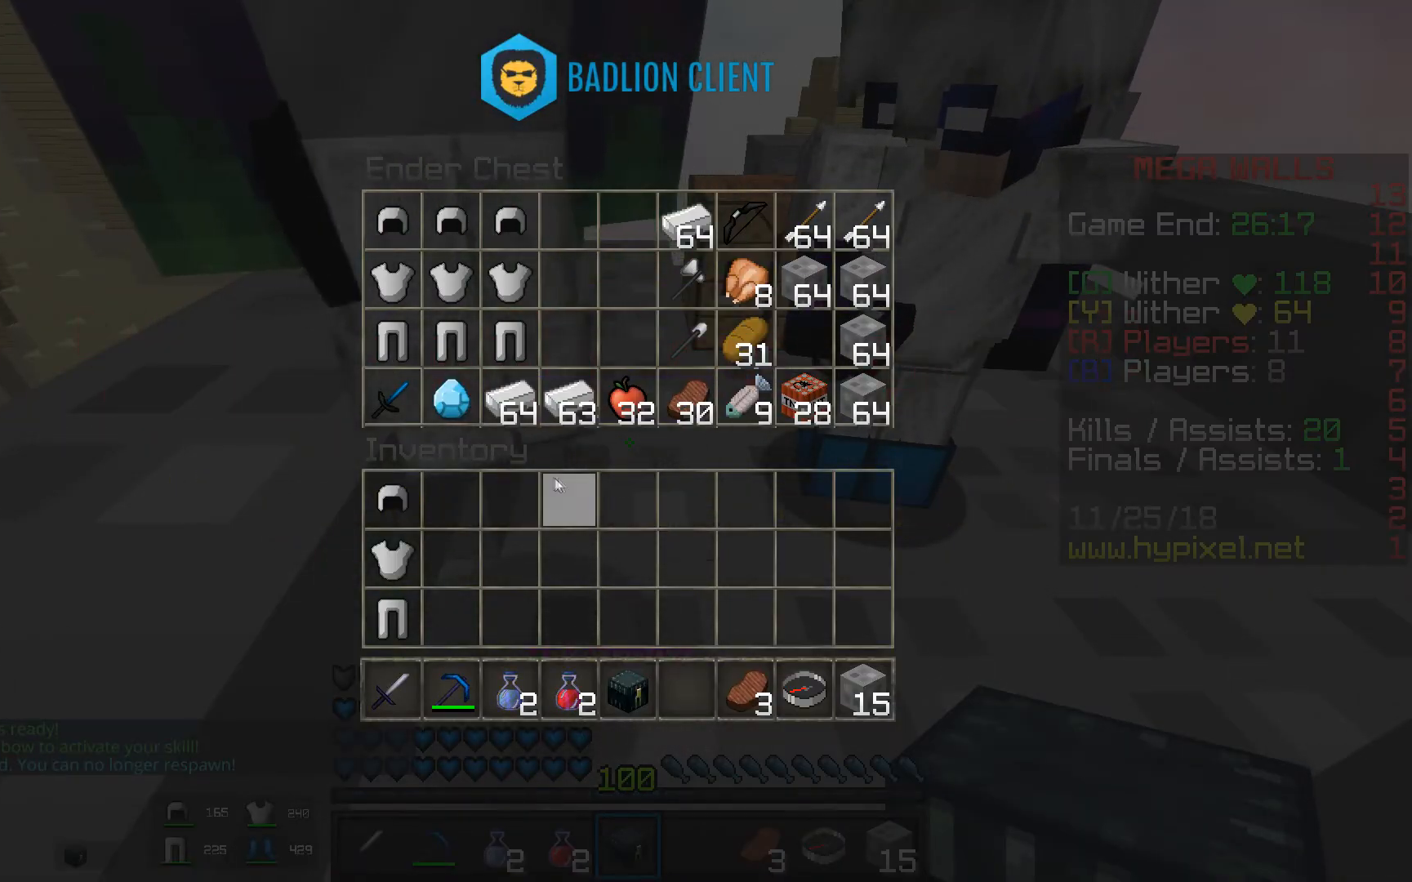
{"keys": [], "mouse": [], "events": []}
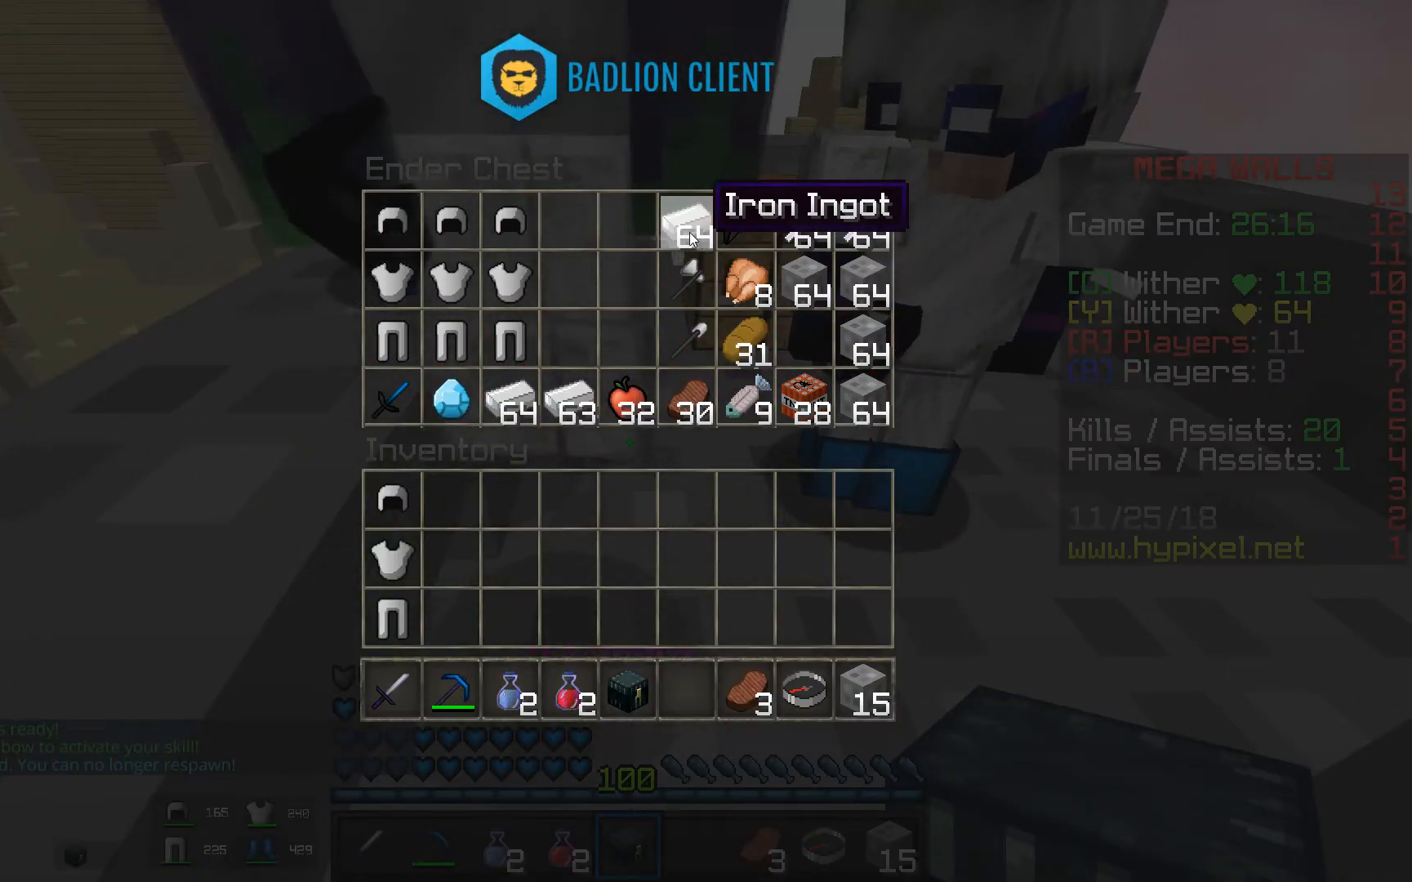
{"keys": [], "mouse": [], "events": []}